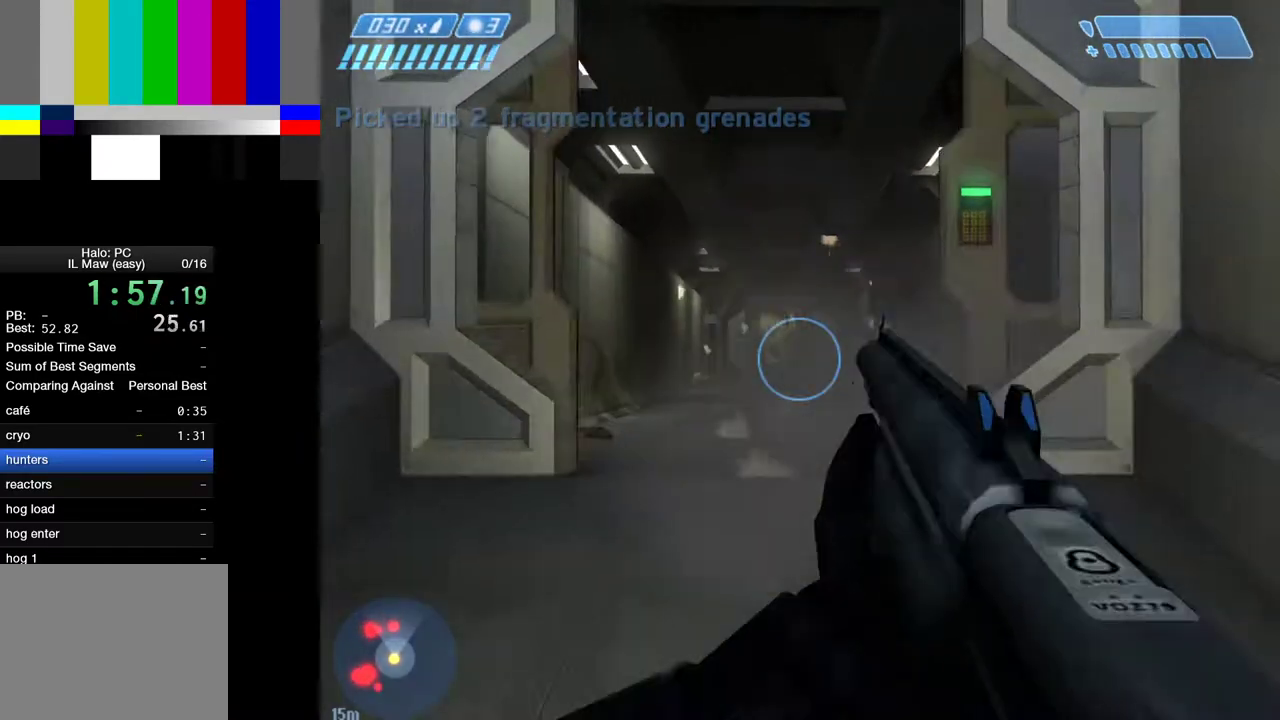
Gameplay with keyboard and mouse; each line is a JSON object with the keys and mouse buttons held at the frame after it. "events" lists presses ("down") and releases ("up") of "1", "2", "4", "a", "ctrl", "d", "e", "f", "g", "q", "r", "return", "s", "shift", "space", "tab", "w", "mouse_left" and "mouse_right" between this image and that frame as [ms after this image, input, new state], when the widget could be followed in between. "mouse_left", "mouse_right" = the "left", "right" buttons of the "mouse" list. No other keys are recorded. Not read: mouse_move.
{"keys": ["a", "w"], "mouse": [], "events": [[133, "a", "down"], [133, "d", "up"], [417, "mouse_left", "up"]]}
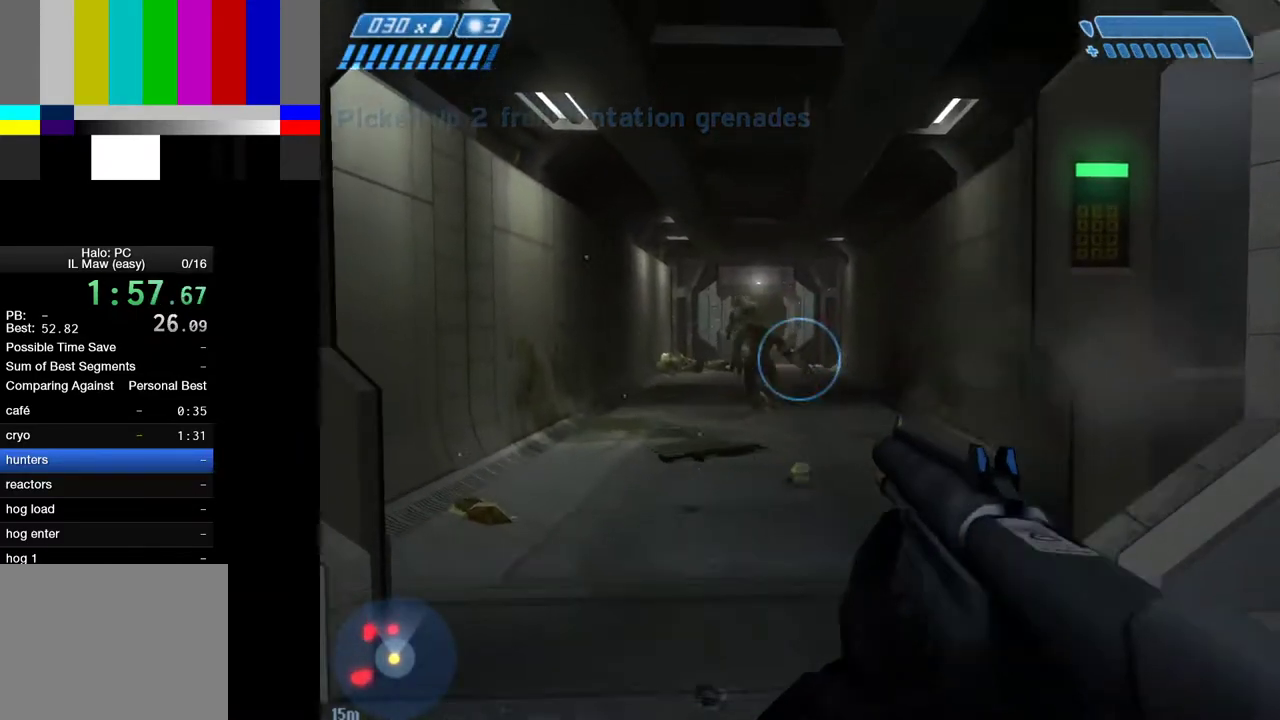
{"keys": ["w"], "mouse": ["left"], "events": [[17, "a", "up"], [333, "mouse_left", "down"]]}
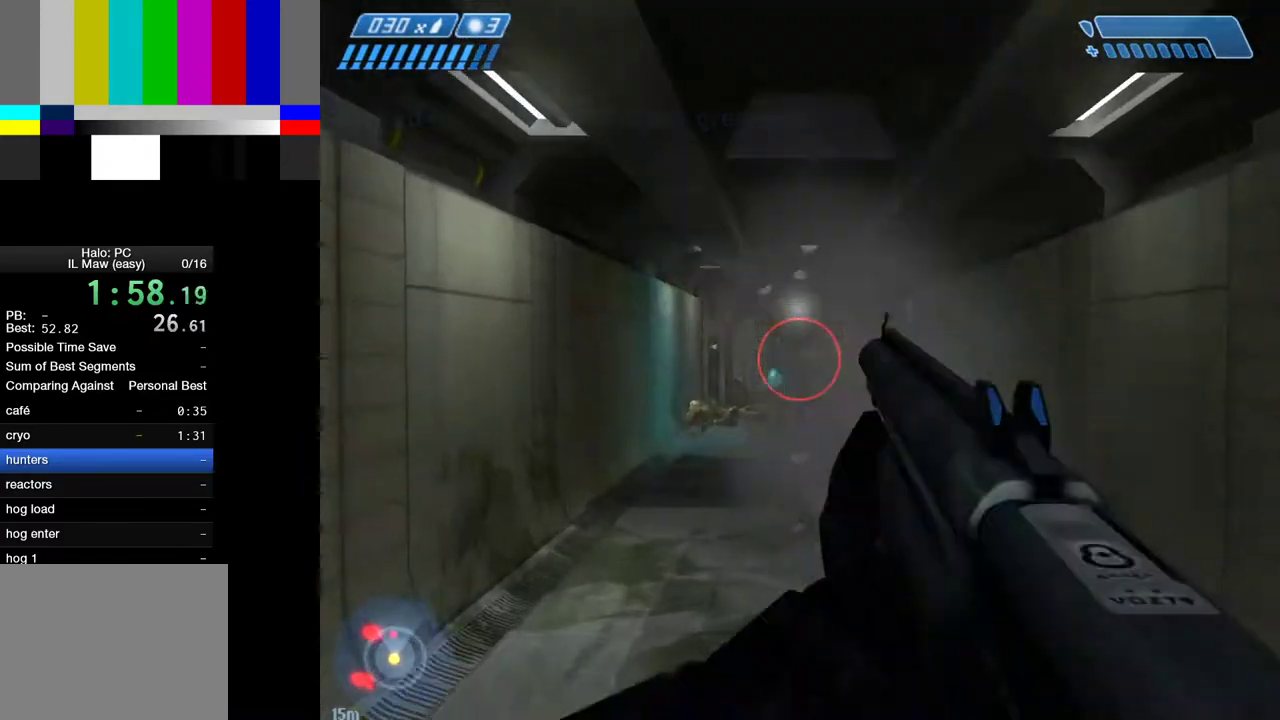
{"keys": ["w"], "mouse": [], "events": [[300, "mouse_left", "up"]]}
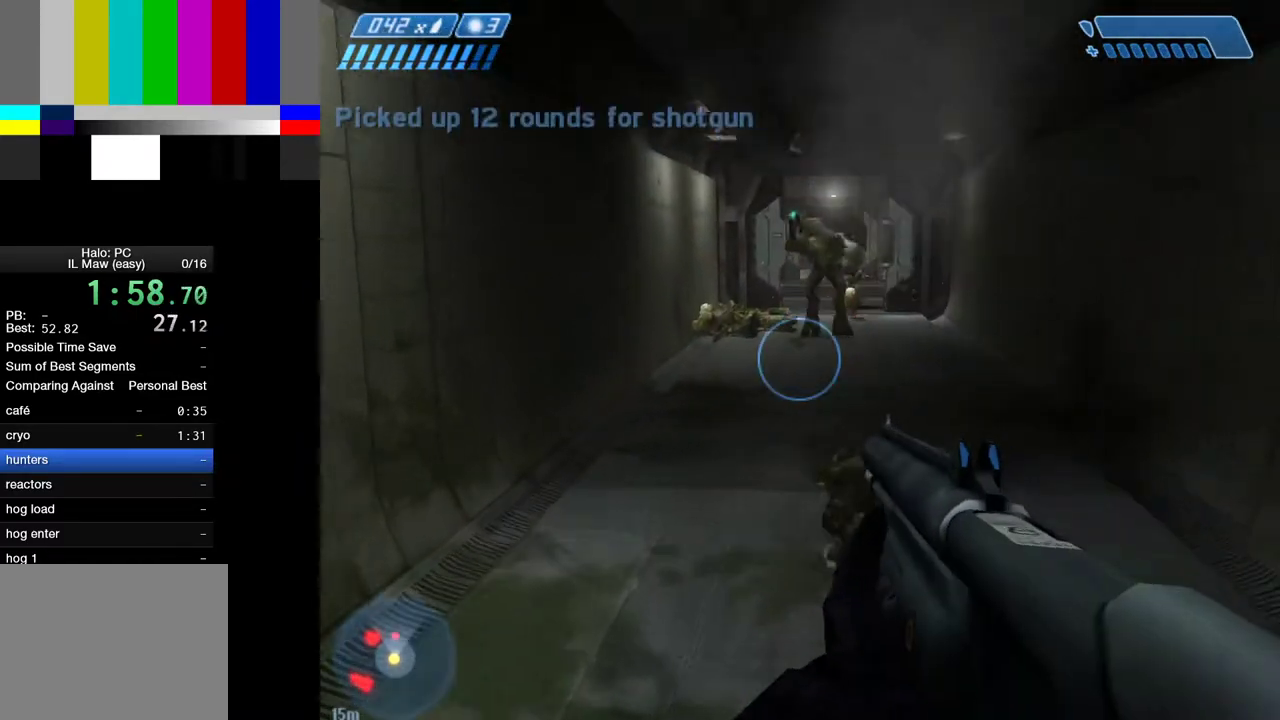
{"keys": ["w"], "mouse": [], "events": [[133, "a", "down"], [467, "a", "up"]]}
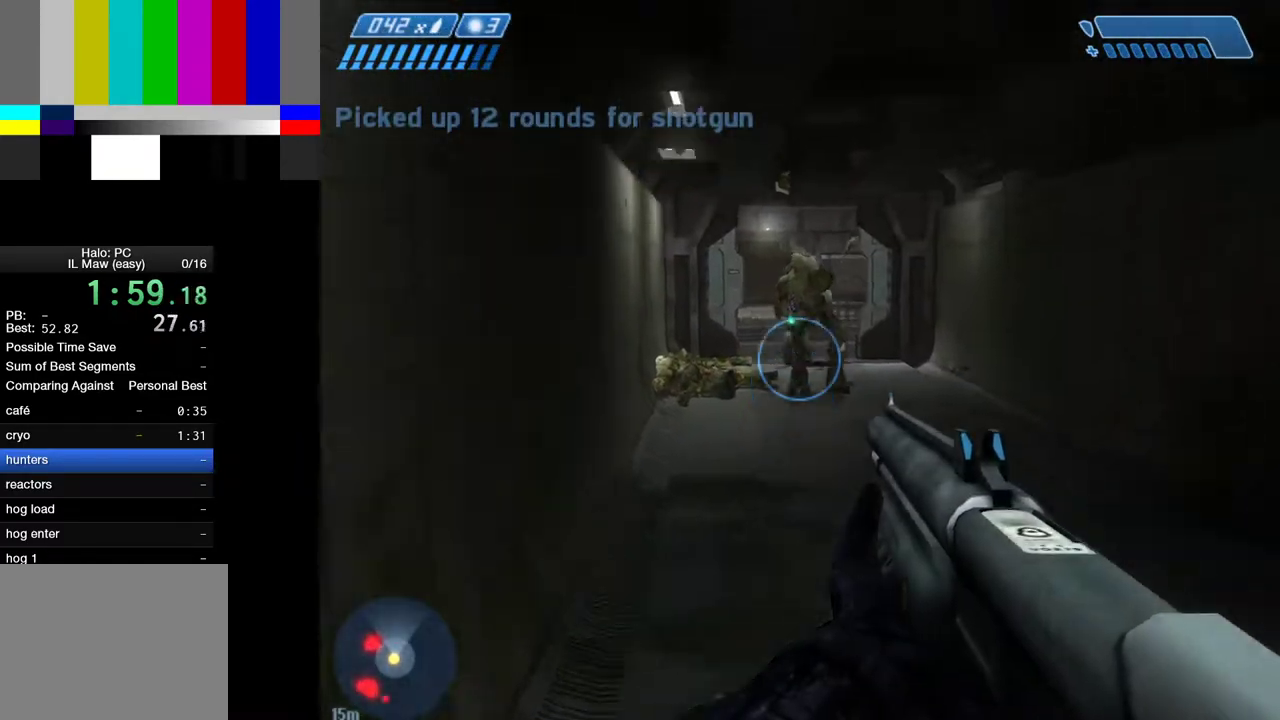
{"keys": ["a", "w"], "mouse": [], "events": [[17, "mouse_left", "down"], [283, "a", "down"], [433, "mouse_left", "up"]]}
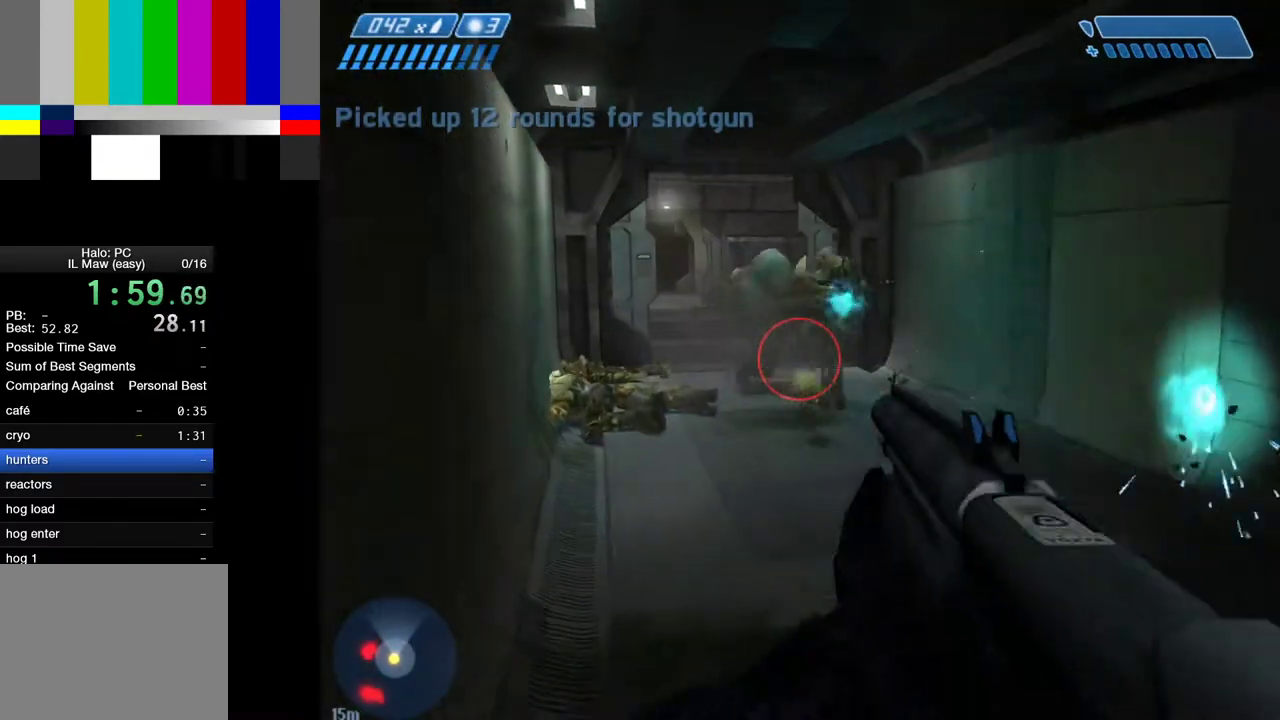
{"keys": ["d", "s"], "mouse": ["left"], "events": [[67, "a", "up"], [217, "w", "up"], [300, "d", "down"], [300, "mouse_left", "down"], [300, "s", "down"]]}
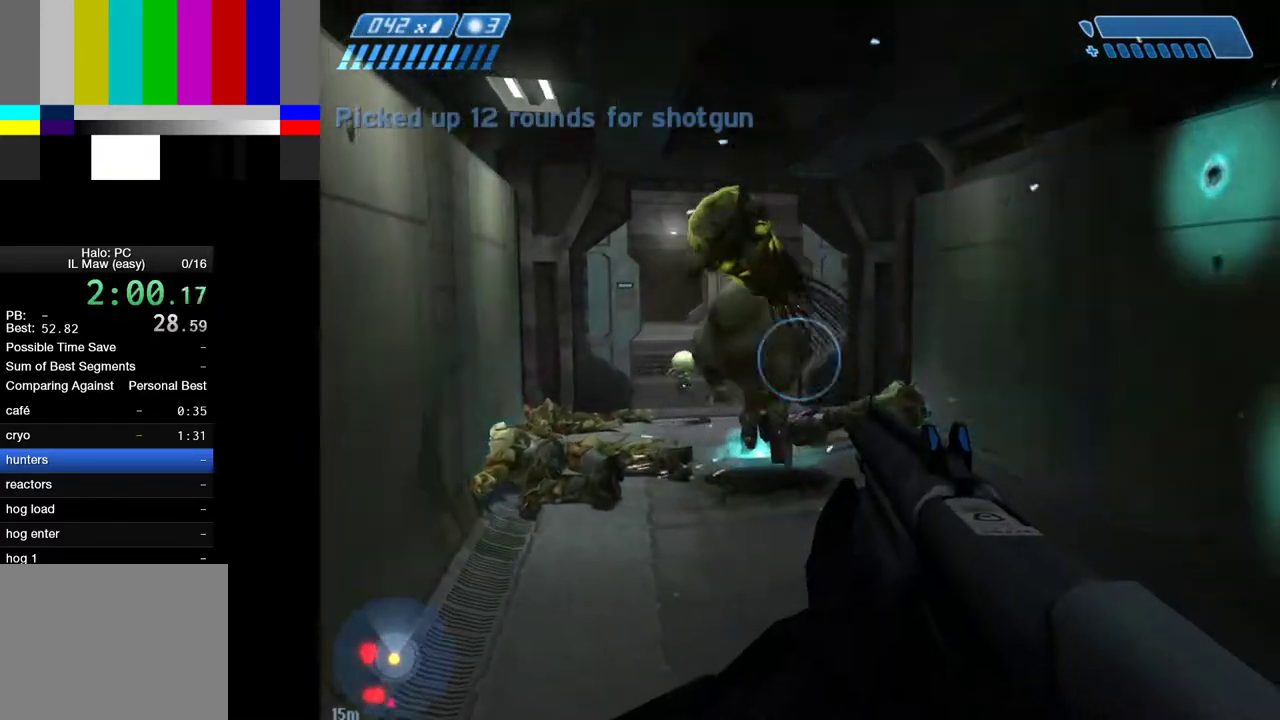
{"keys": ["a", "s"], "mouse": [], "events": [[183, "a", "down"], [267, "d", "up"], [367, "mouse_left", "up"]]}
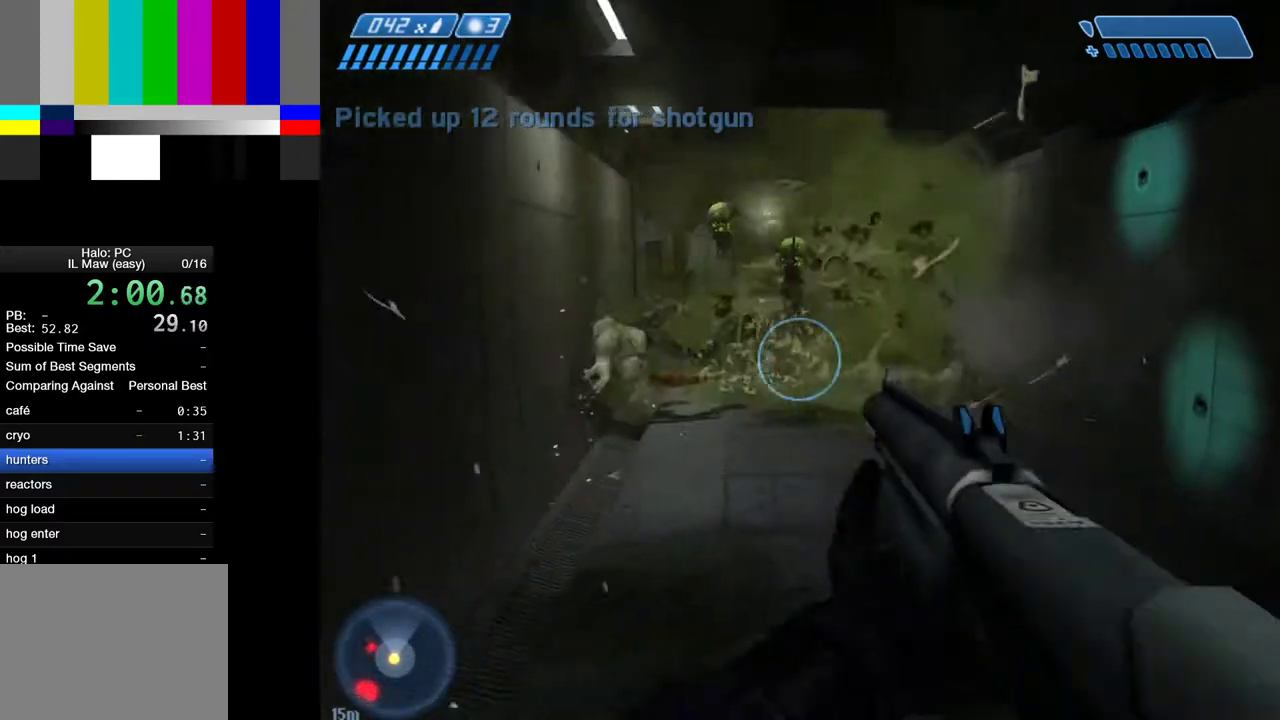
{"keys": ["w"], "mouse": [], "events": [[17, "a", "up"], [150, "s", "up"], [250, "w", "down"]]}
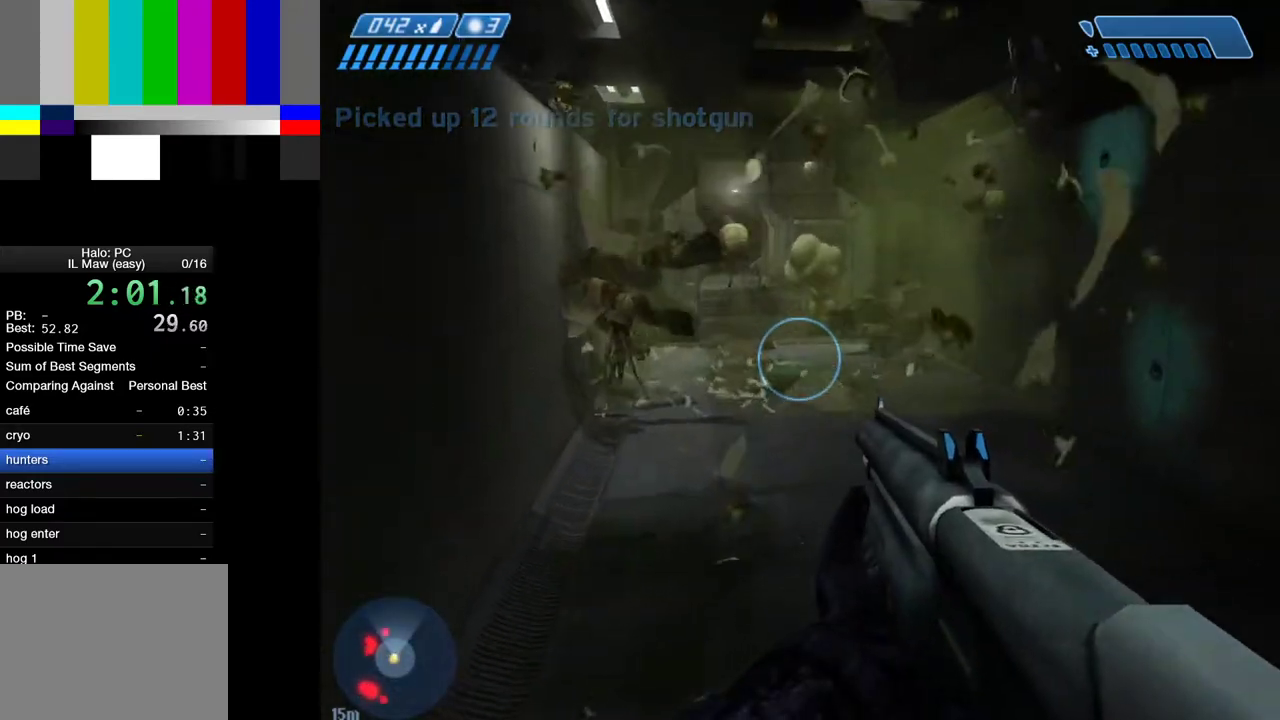
{"keys": ["w"], "mouse": [], "events": []}
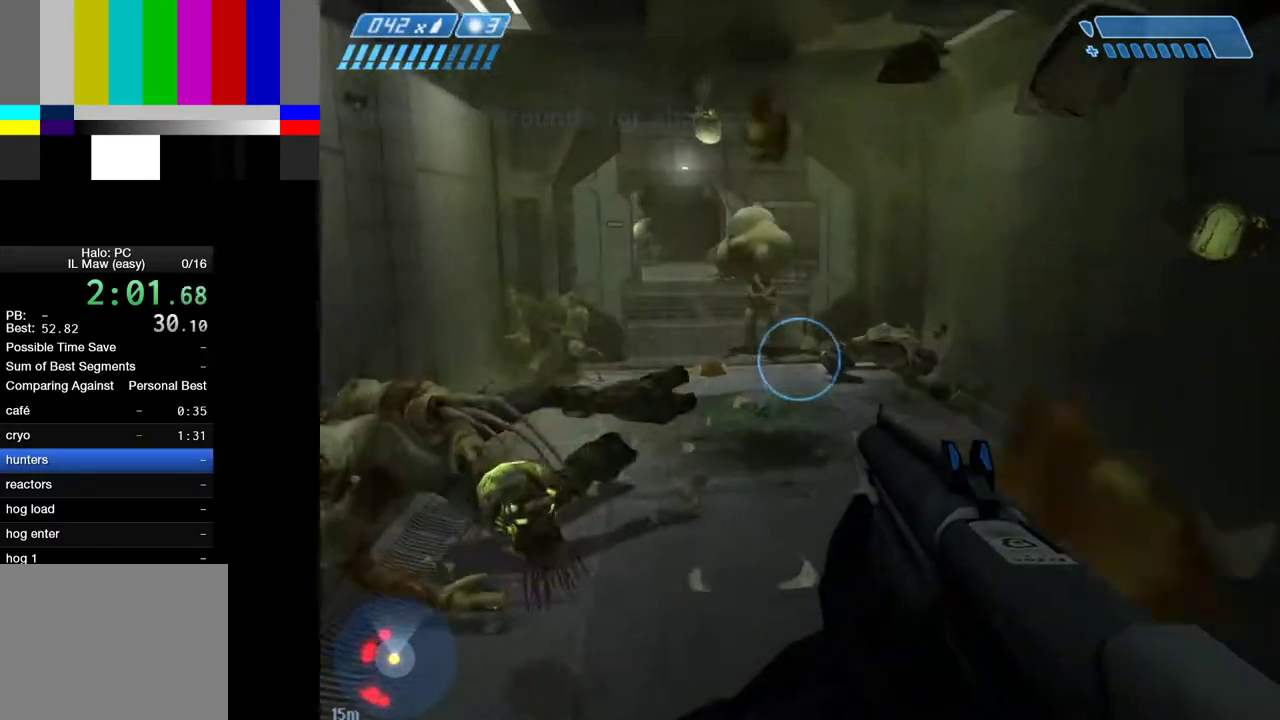
{"keys": ["s"], "mouse": ["left"], "events": [[233, "w", "up"], [317, "a", "down"], [417, "s", "down"], [467, "a", "up"], [467, "mouse_left", "down"]]}
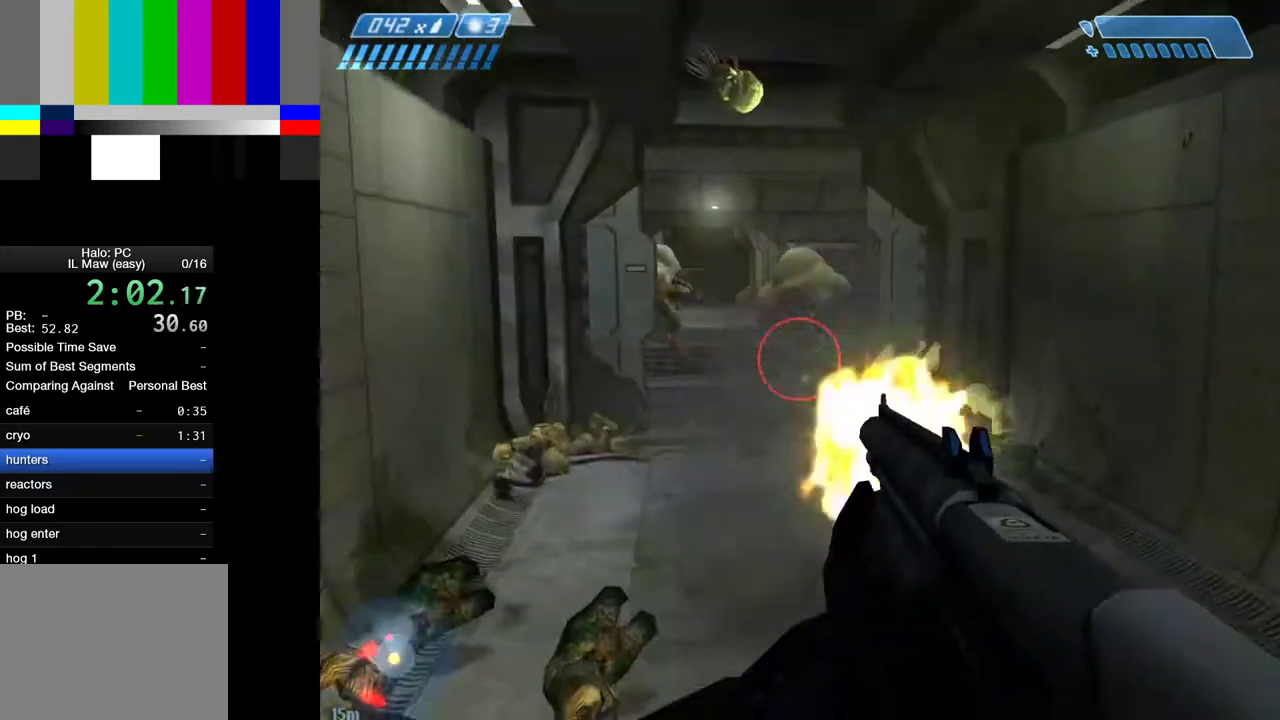
{"keys": ["s"], "mouse": [], "events": [[150, "mouse_left", "up"]]}
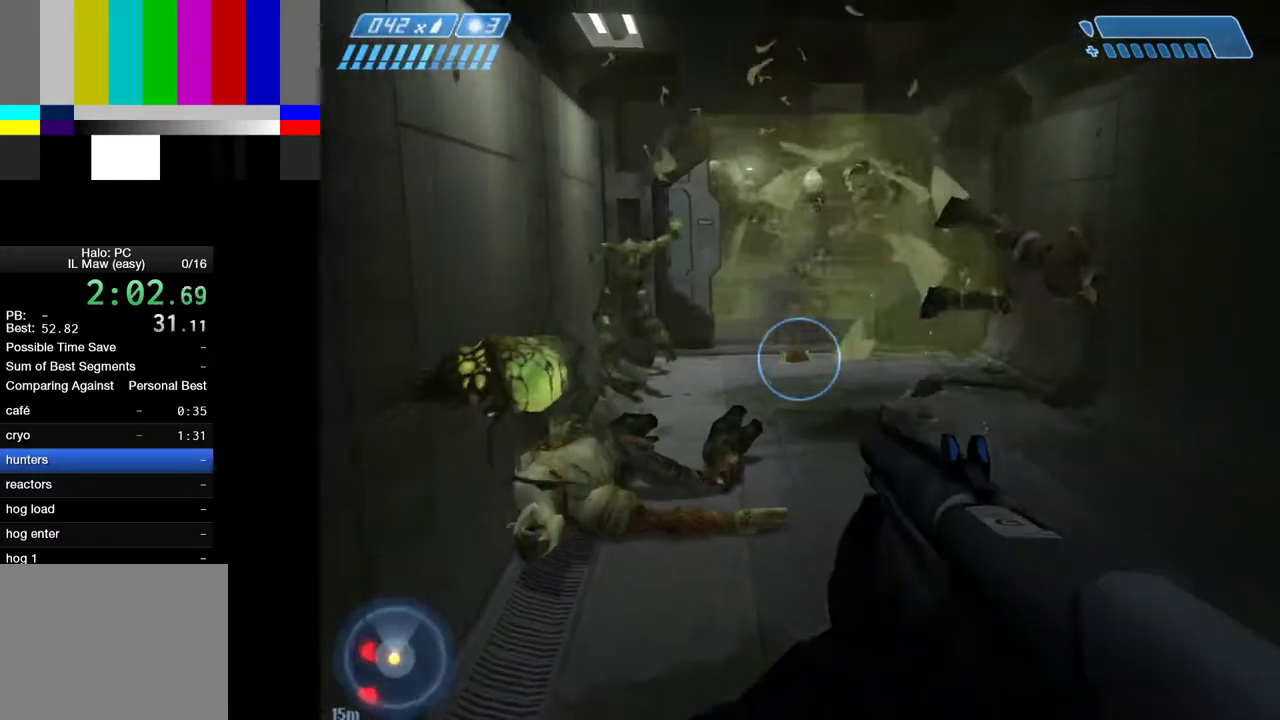
{"keys": ["w"], "mouse": [], "events": [[17, "s", "up"], [117, "w", "down"], [350, "r", "down"], [450, "r", "up"]]}
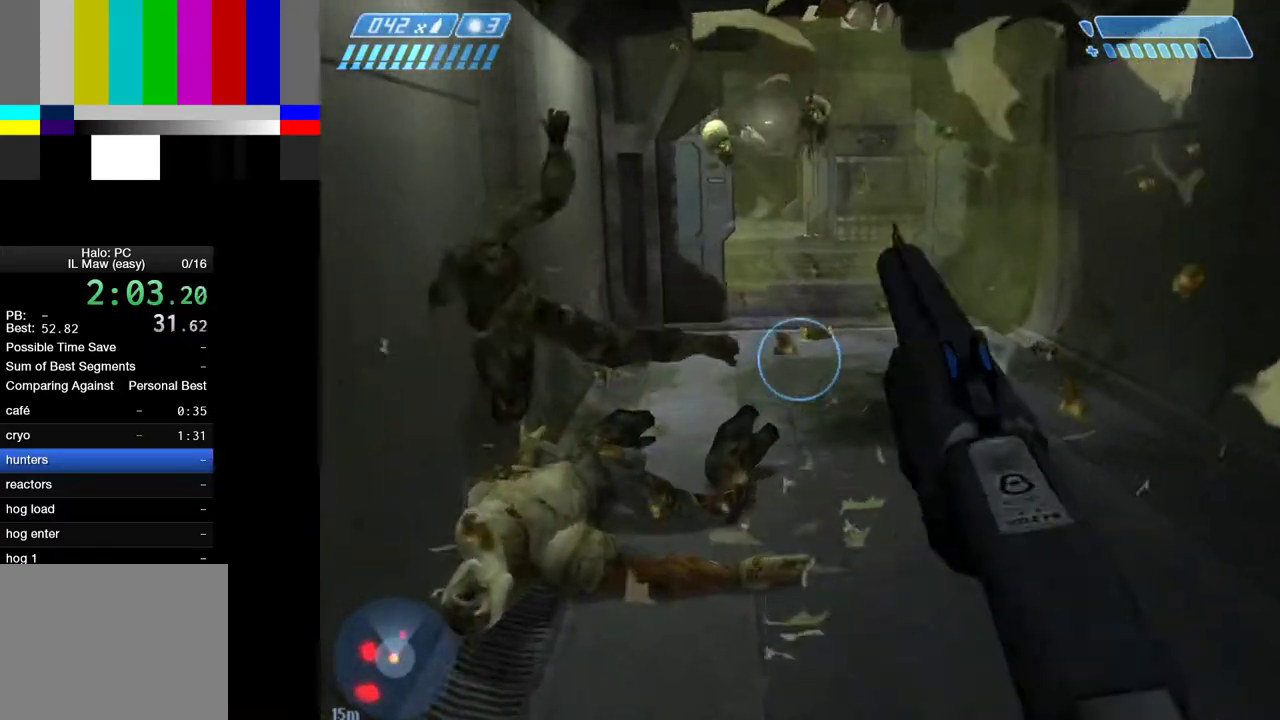
{"keys": ["w"], "mouse": [], "events": []}
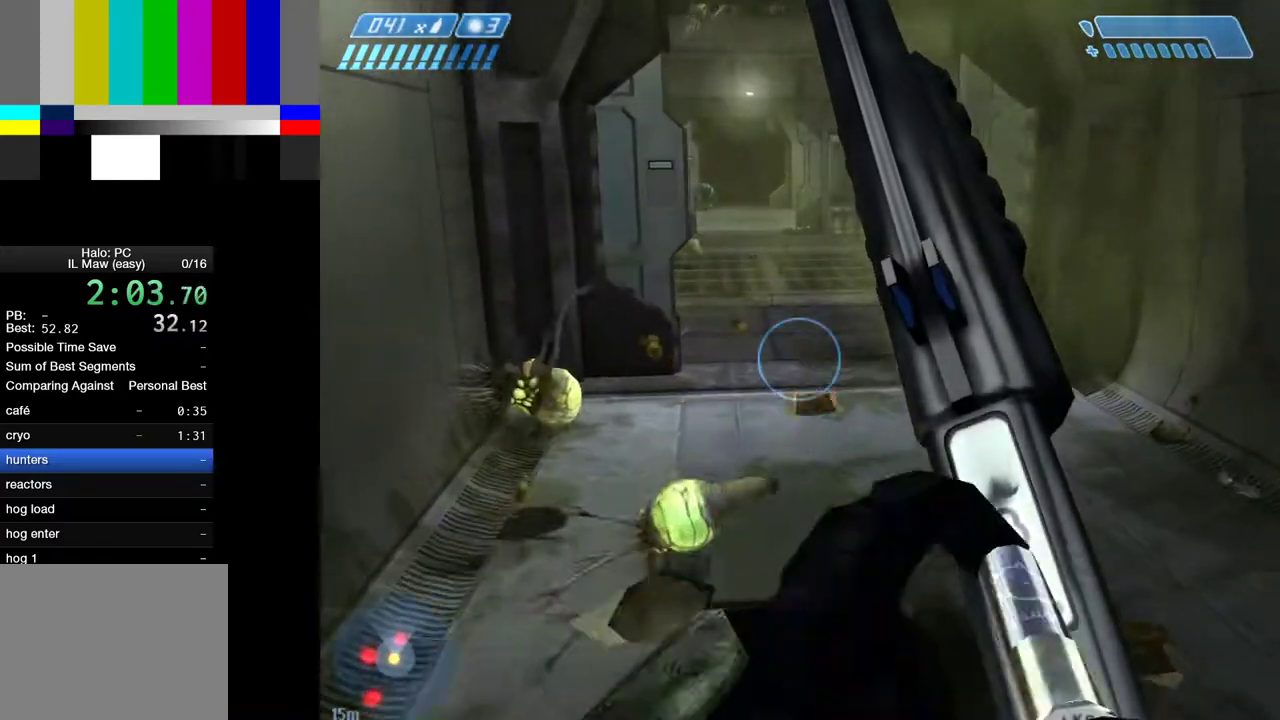
{"keys": ["d", "w"], "mouse": [], "events": [[50, "1", "down"], [150, "1", "up"], [383, "d", "down"]]}
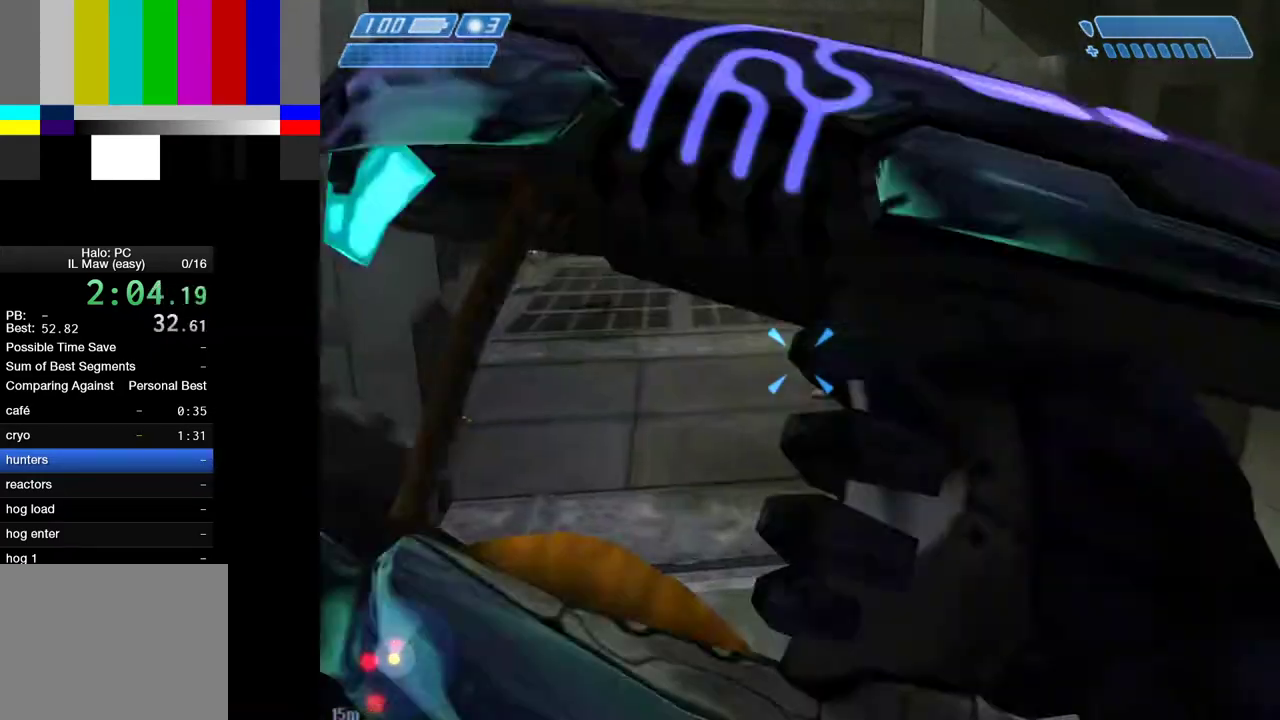
{"keys": ["w"], "mouse": [], "events": [[117, "d", "up"], [300, "a", "down"], [450, "a", "up"]]}
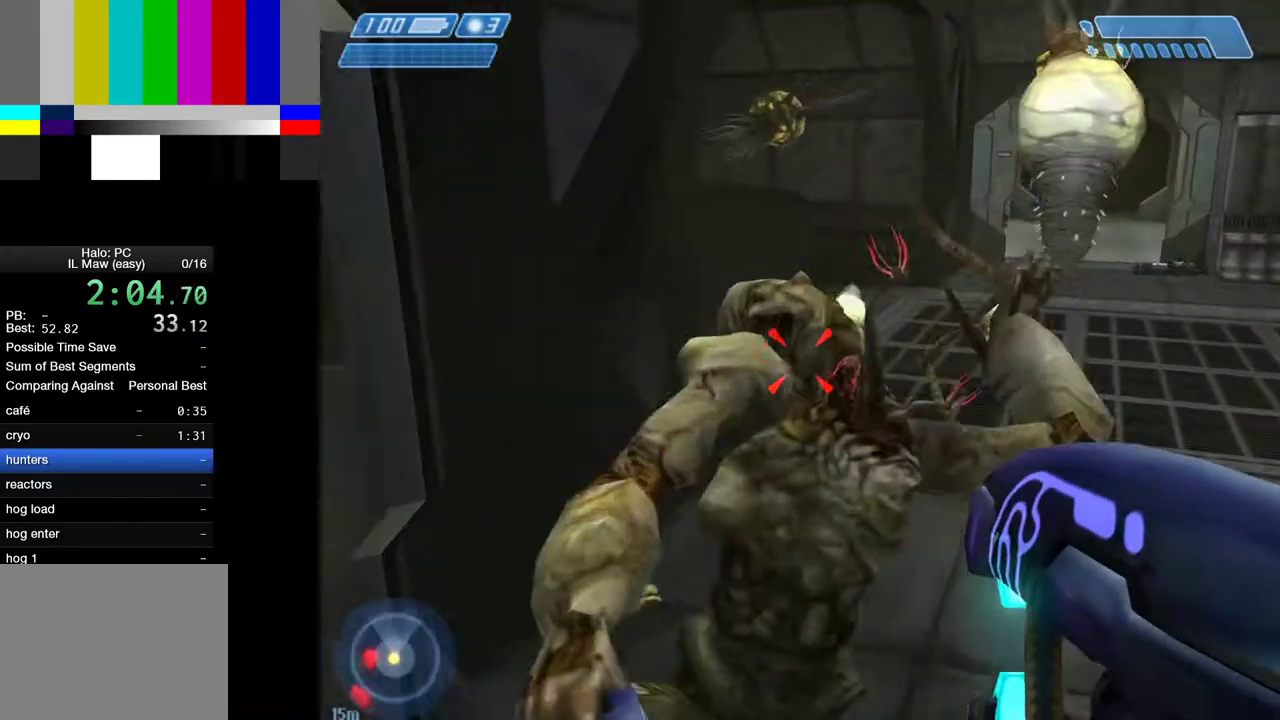
{"keys": ["w"], "mouse": [], "events": []}
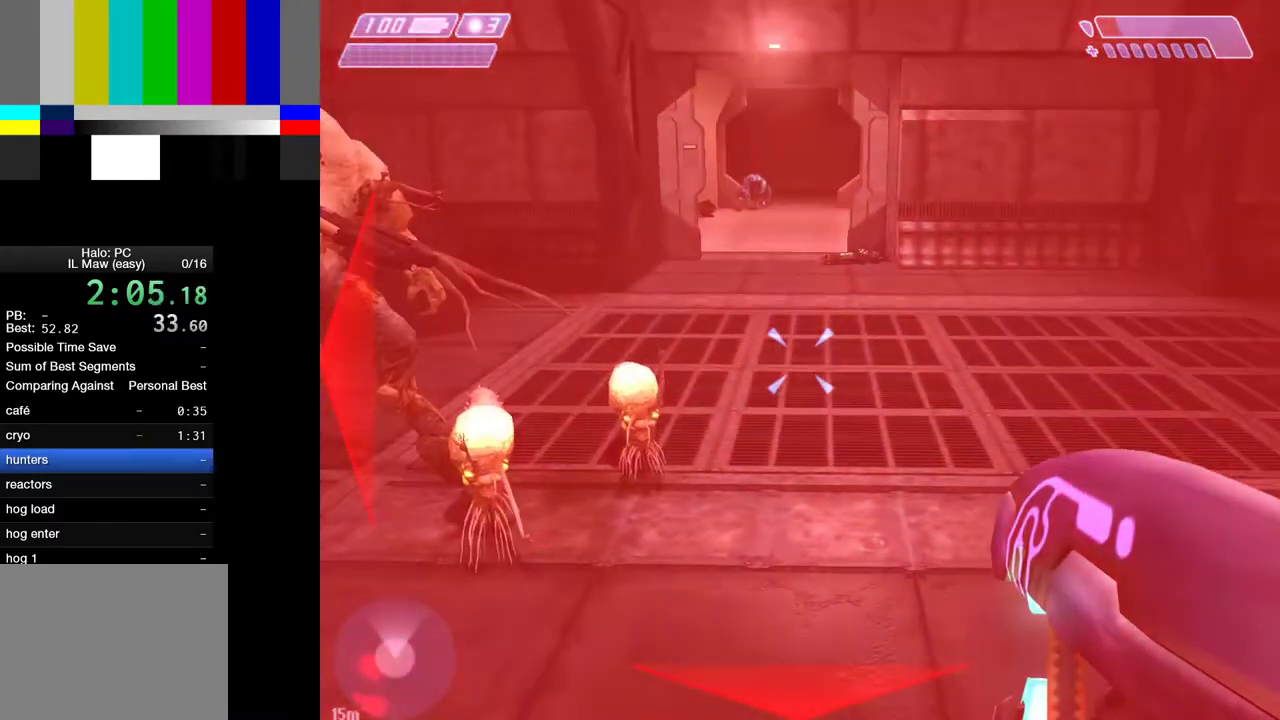
{"keys": ["w"], "mouse": [], "events": []}
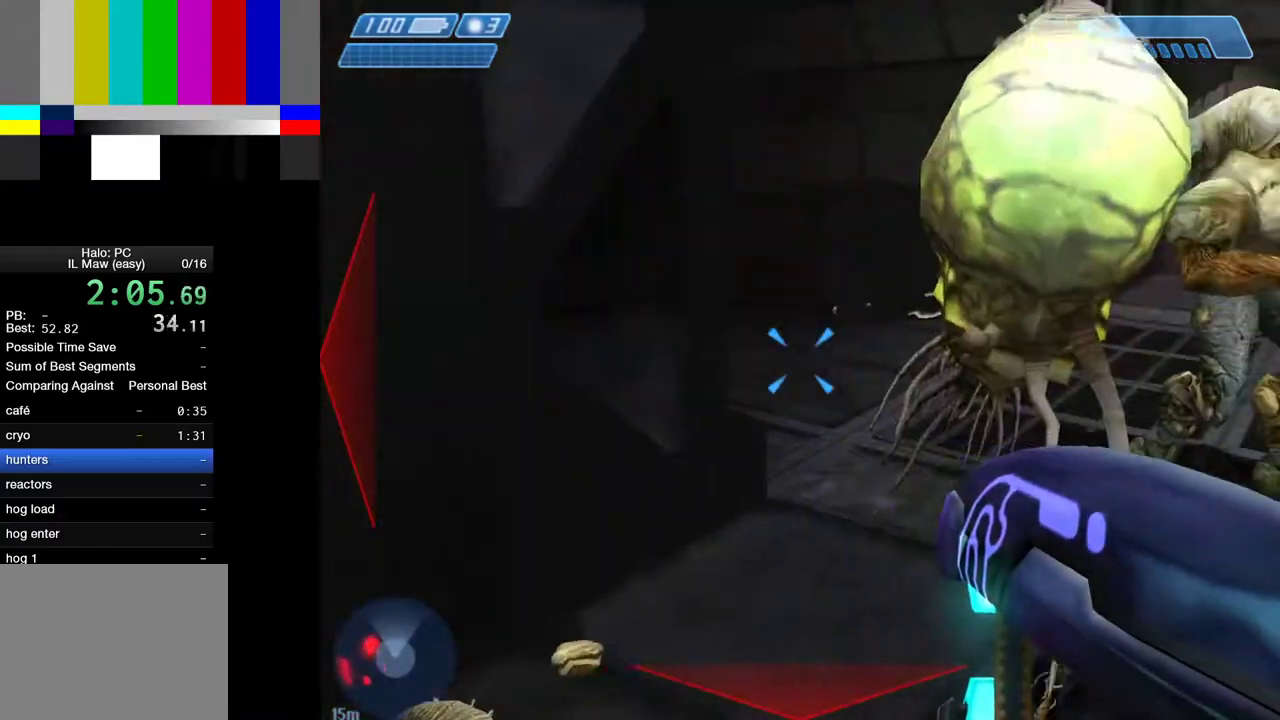
{"keys": ["w"], "mouse": ["left"], "events": [[300, "1", "down"], [400, "1", "up"], [400, "mouse_left", "down"]]}
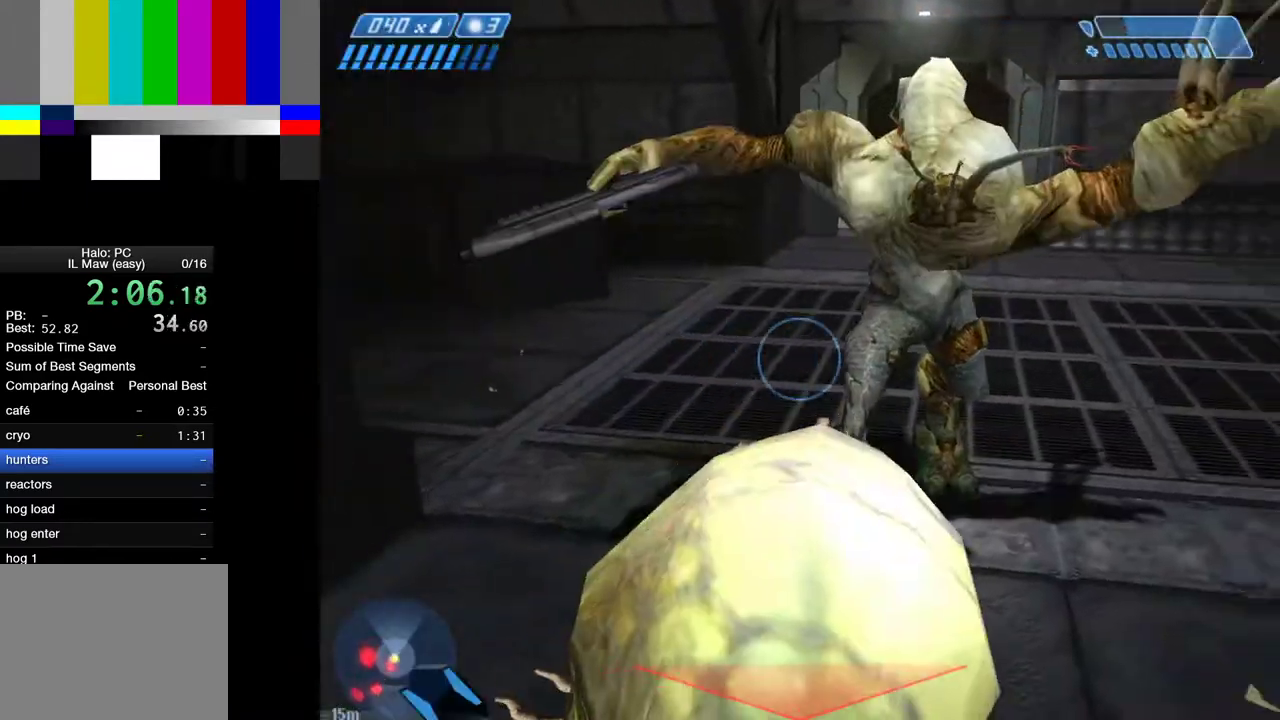
{"keys": ["a"], "mouse": ["left"], "events": [[417, "a", "down"], [467, "w", "up"]]}
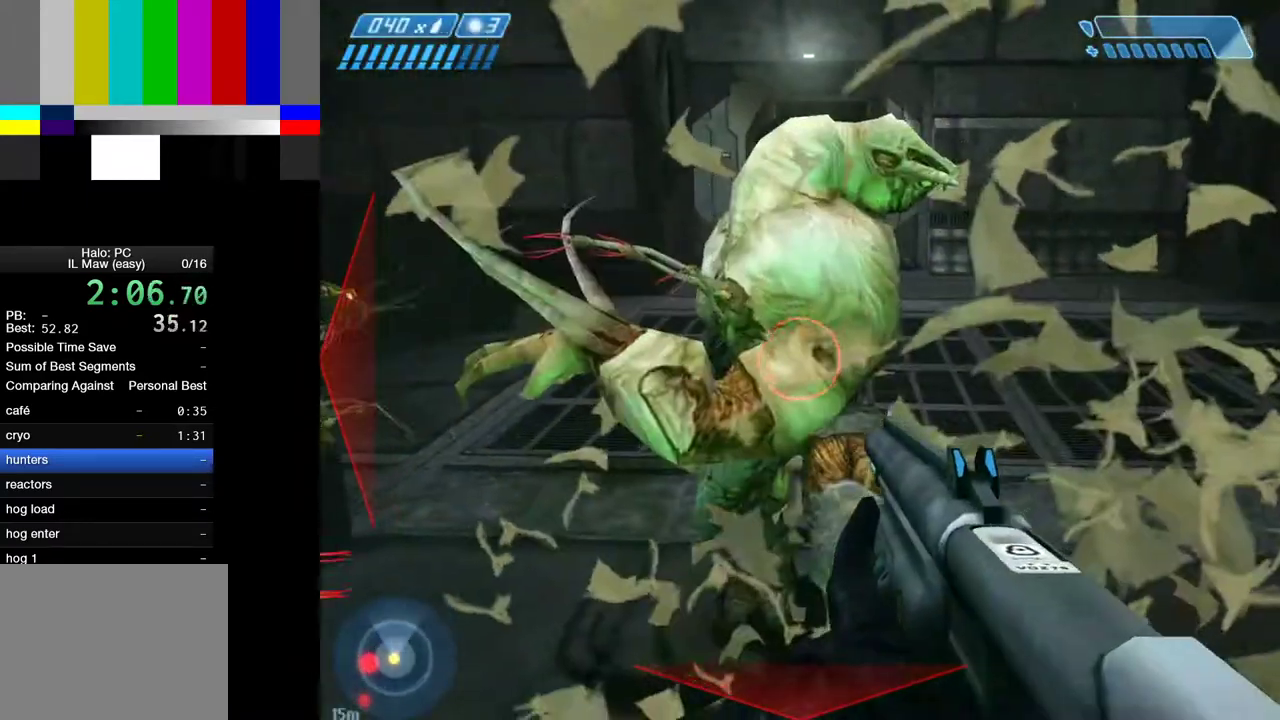
{"keys": ["s"], "mouse": [], "events": [[50, "a", "up"], [50, "s", "down"], [383, "mouse_left", "up"]]}
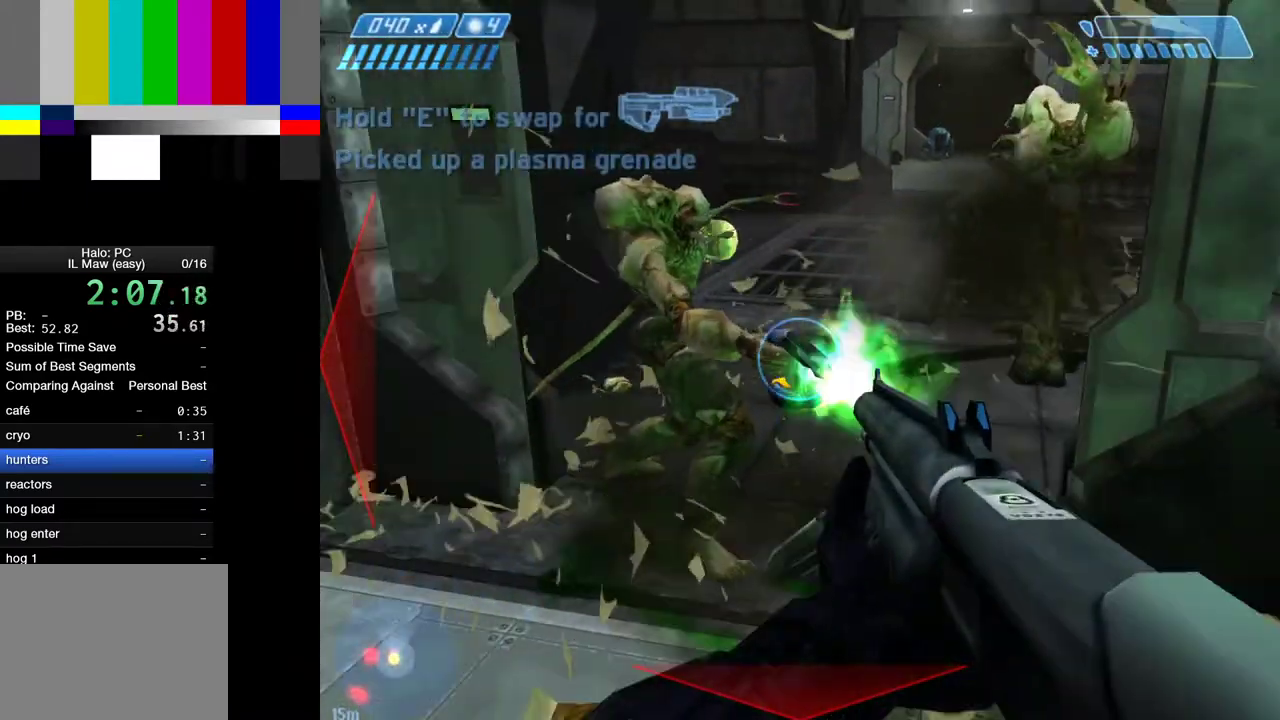
{"keys": ["w"], "mouse": ["left"], "events": [[67, "a", "down"], [117, "mouse_left", "down"], [117, "s", "up"], [267, "w", "down"], [300, "a", "up"]]}
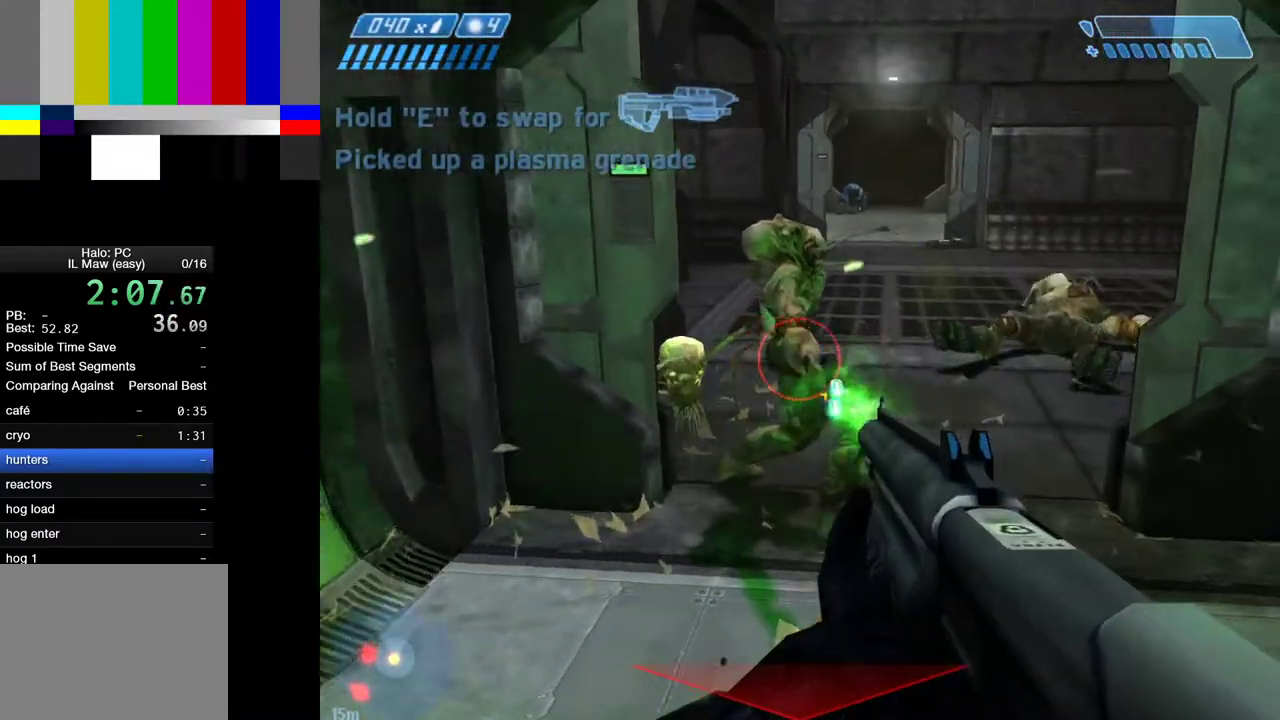
{"keys": ["a", "w"], "mouse": [], "events": [[267, "mouse_left", "up"], [417, "a", "down"]]}
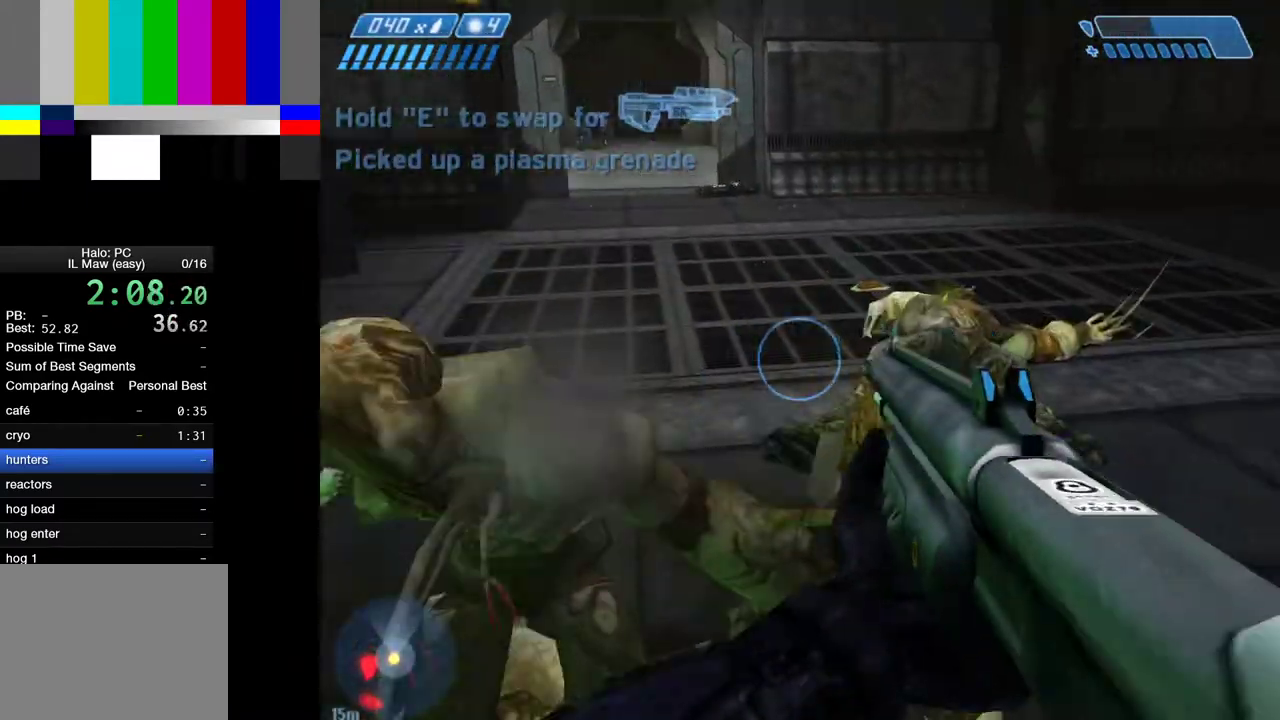
{"keys": ["w"], "mouse": [], "events": [[433, "a", "up"]]}
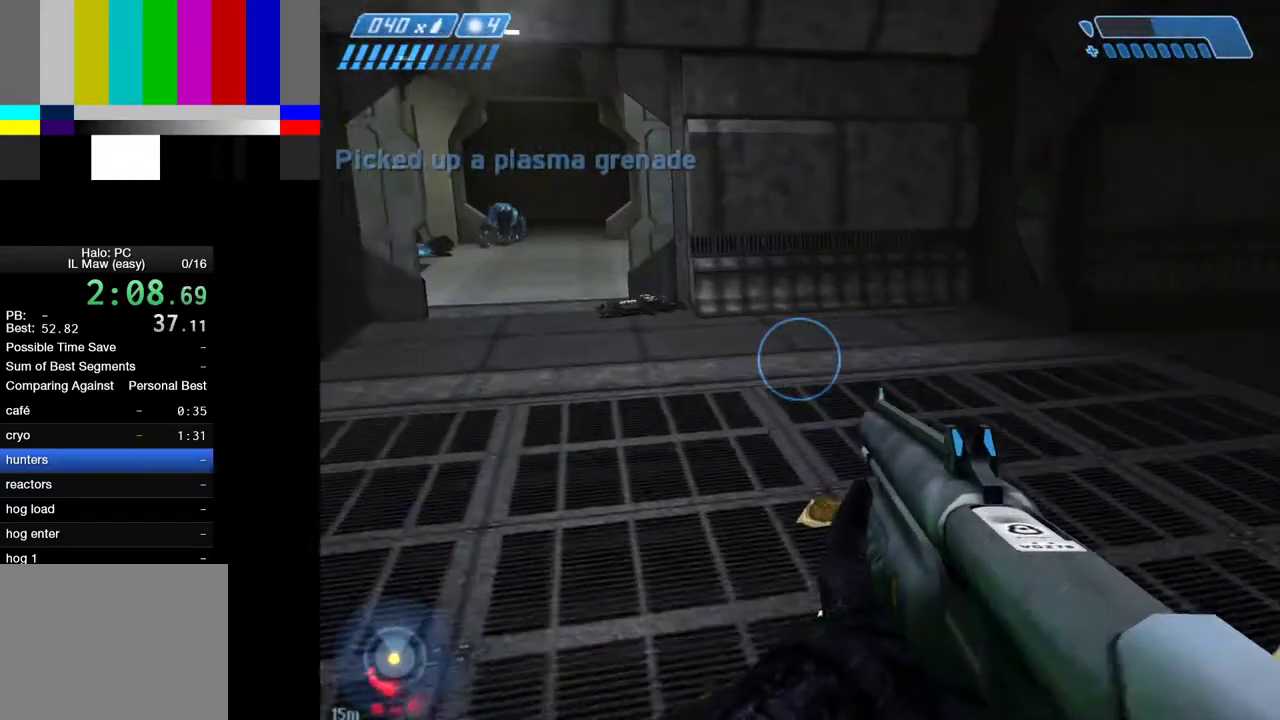
{"keys": ["w"], "mouse": [], "events": [[400, "r", "down"], [500, "r", "up"]]}
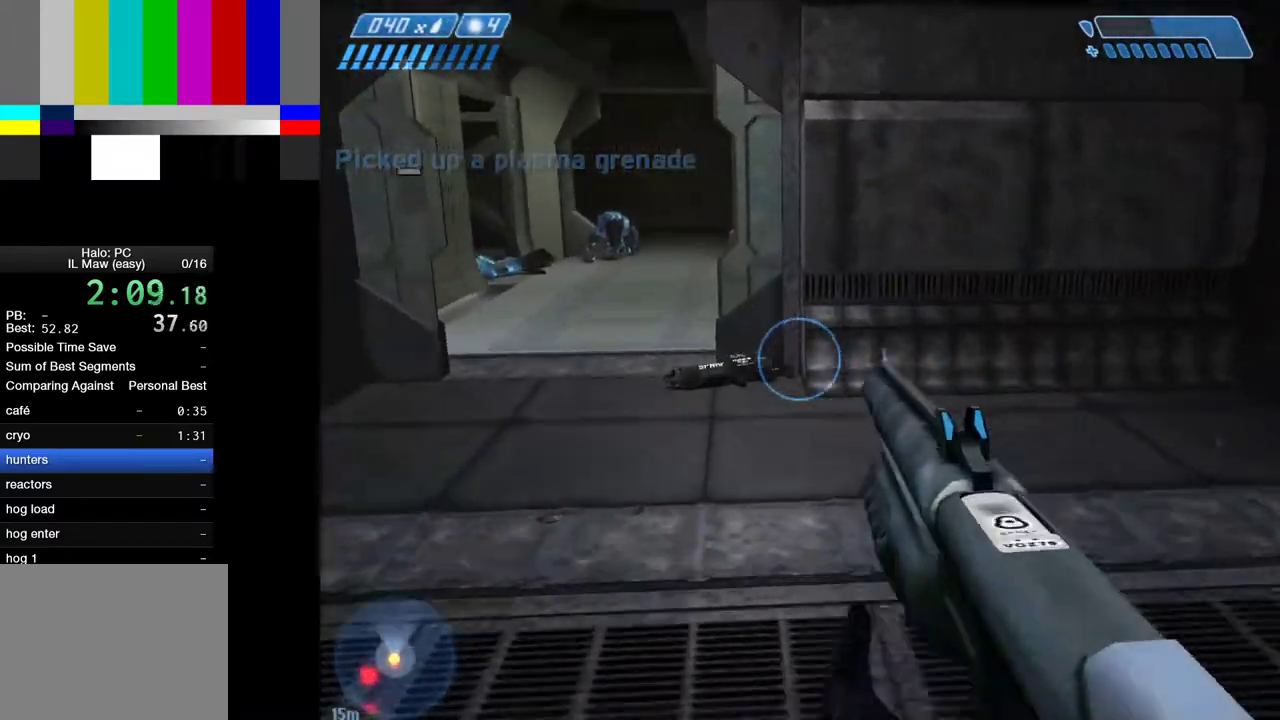
{"keys": ["w"], "mouse": [], "events": [[33, "r", "down"], [133, "r", "up"], [367, "1", "down"], [467, "1", "up"]]}
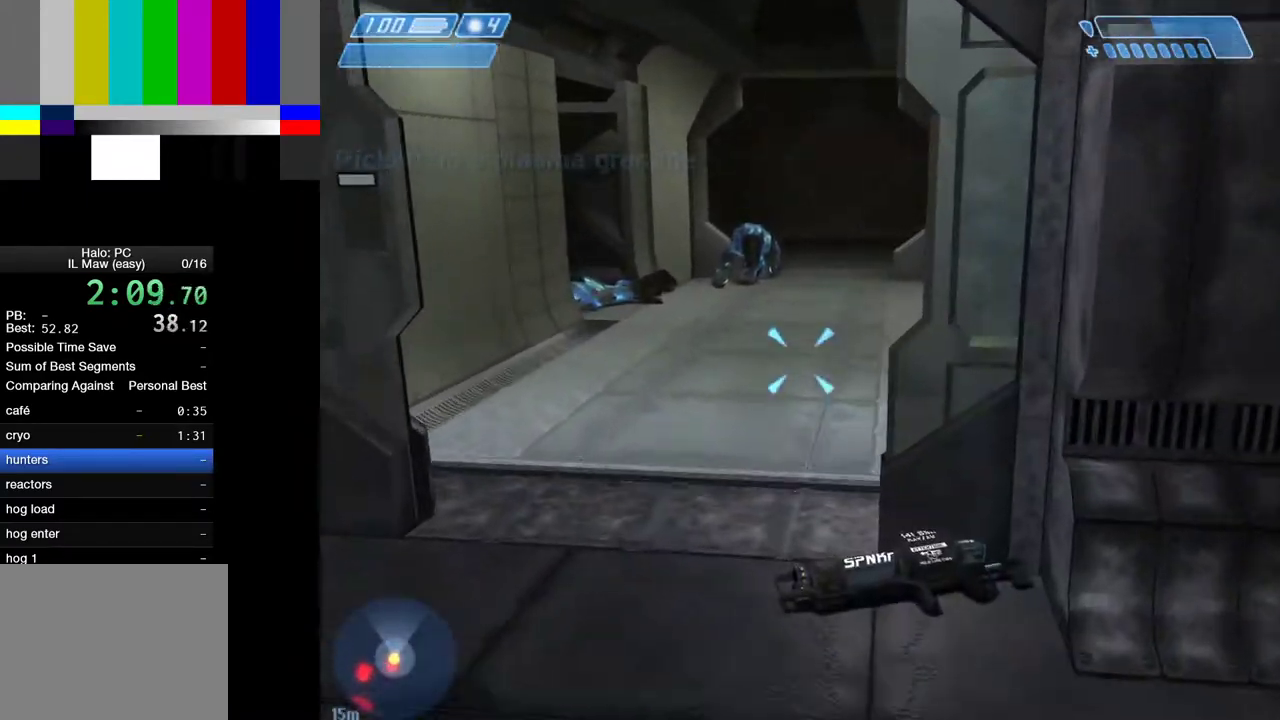
{"keys": ["e", "w"], "mouse": [], "events": [[50, "e", "down"]]}
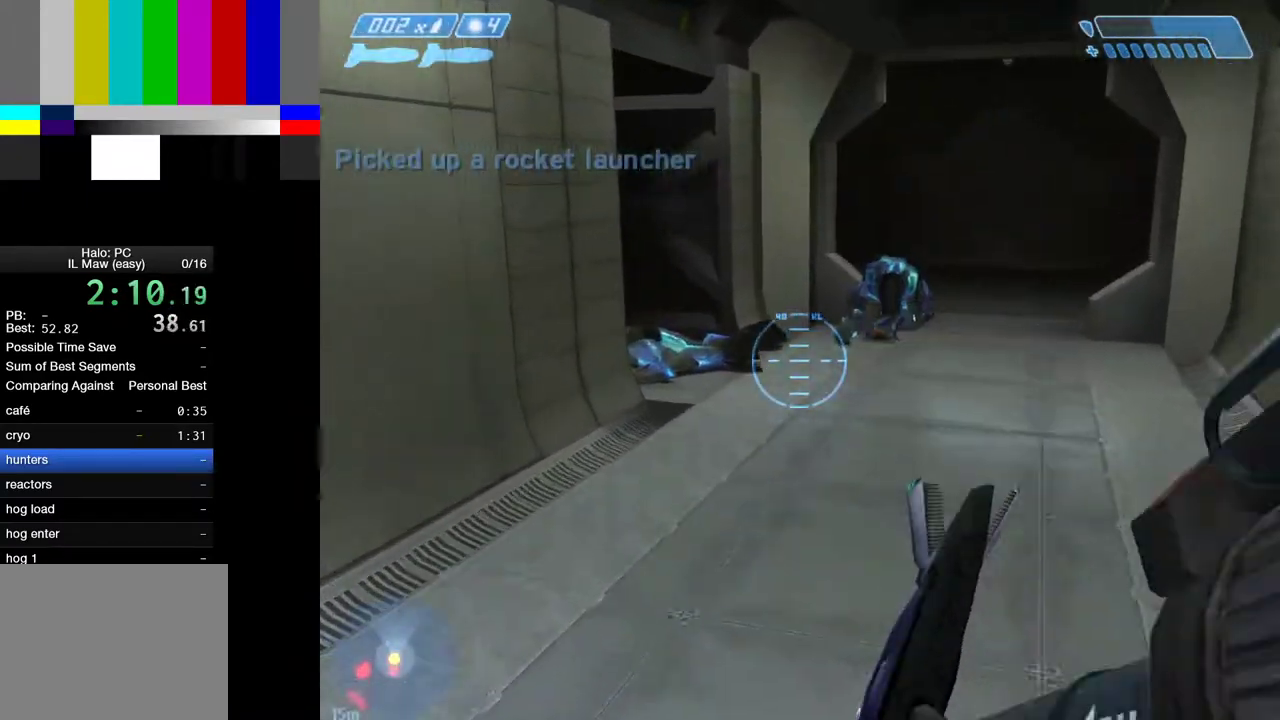
{"keys": ["w"], "mouse": [], "events": [[117, "e", "up"], [267, "1", "down"], [350, "1", "up"]]}
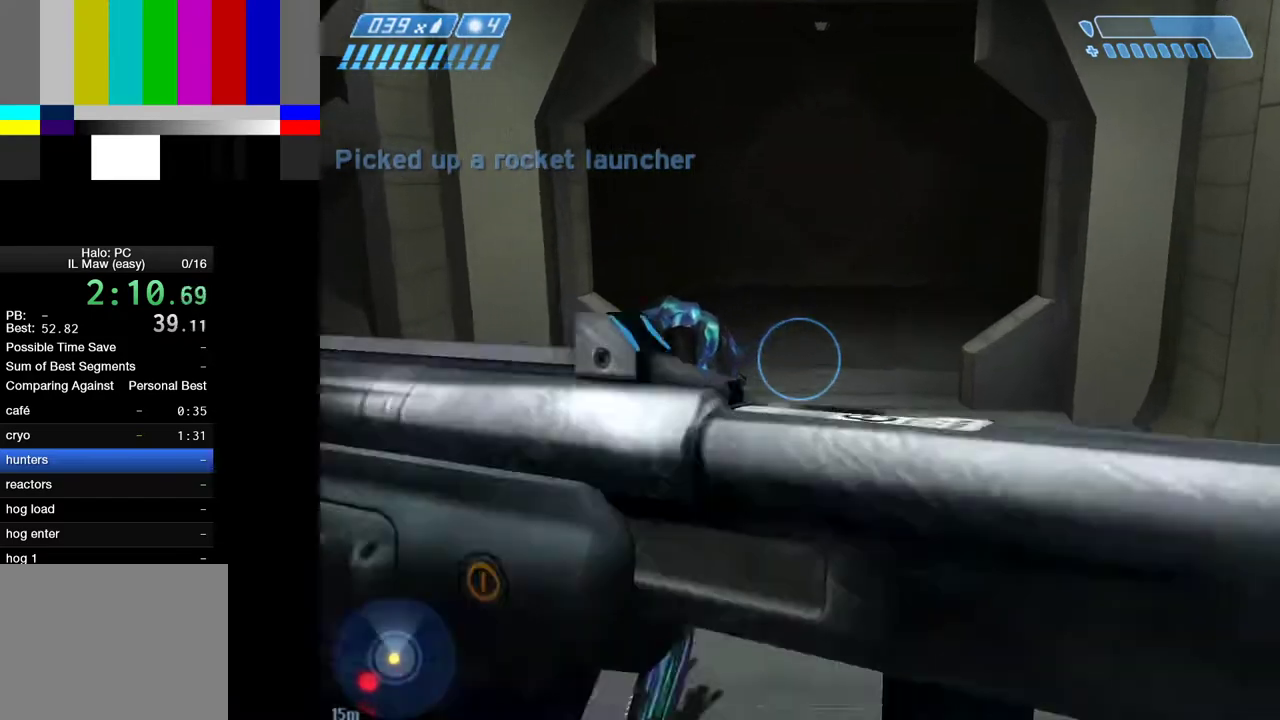
{"keys": ["1", "w"], "mouse": [], "events": [[133, "r", "down"], [233, "r", "up"], [283, "r", "down"], [367, "r", "up"], [467, "1", "down"]]}
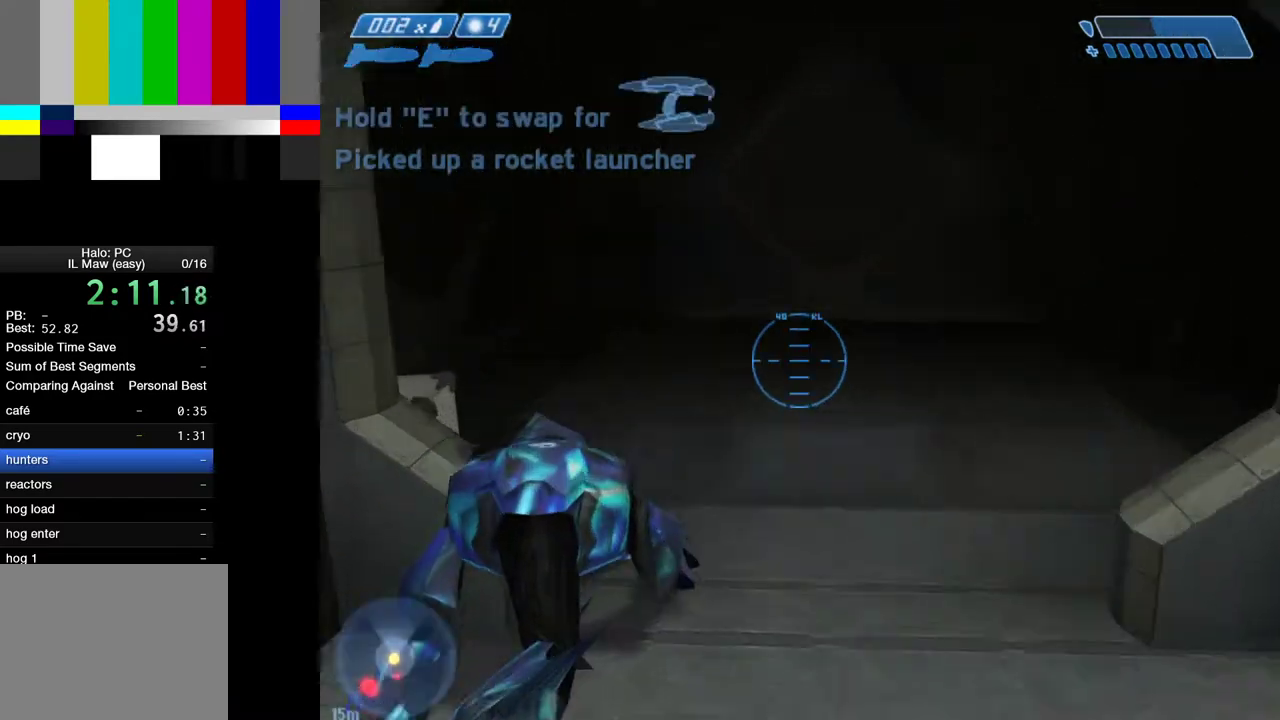
{"keys": ["w"], "mouse": [], "events": [[50, "1", "up"]]}
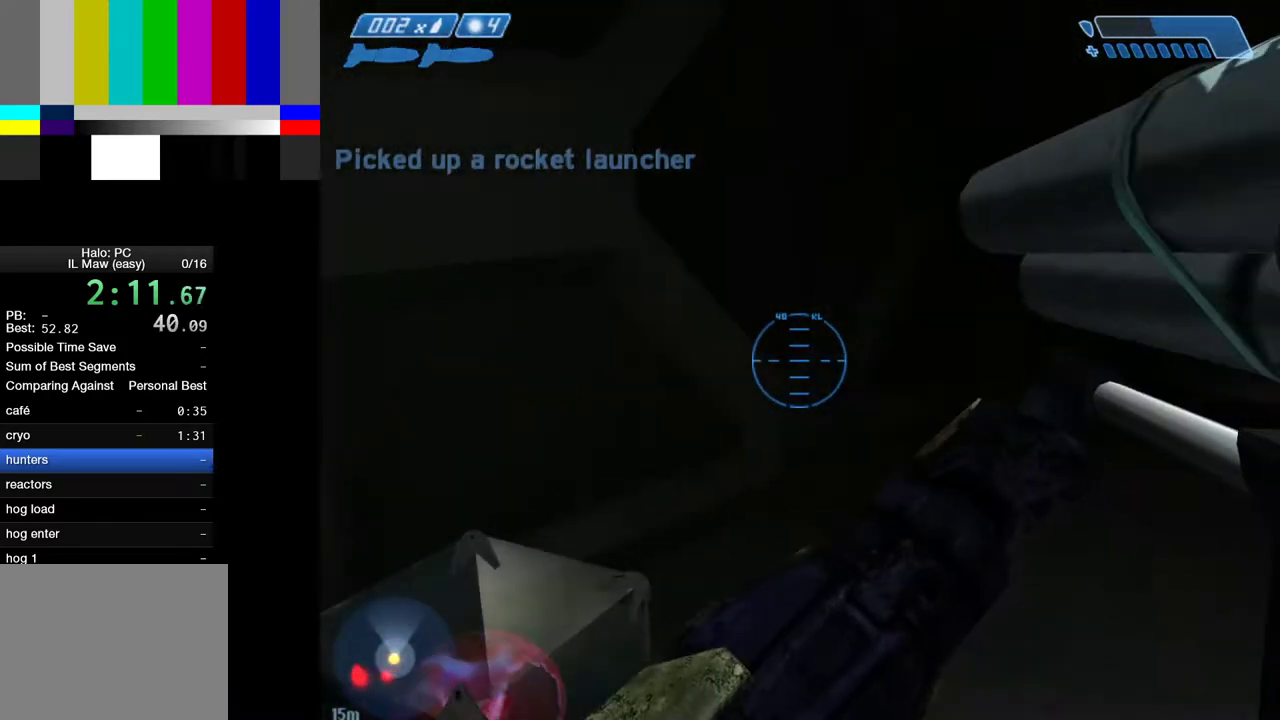
{"keys": ["a"], "mouse": [], "events": [[67, "a", "down"], [450, "w", "up"]]}